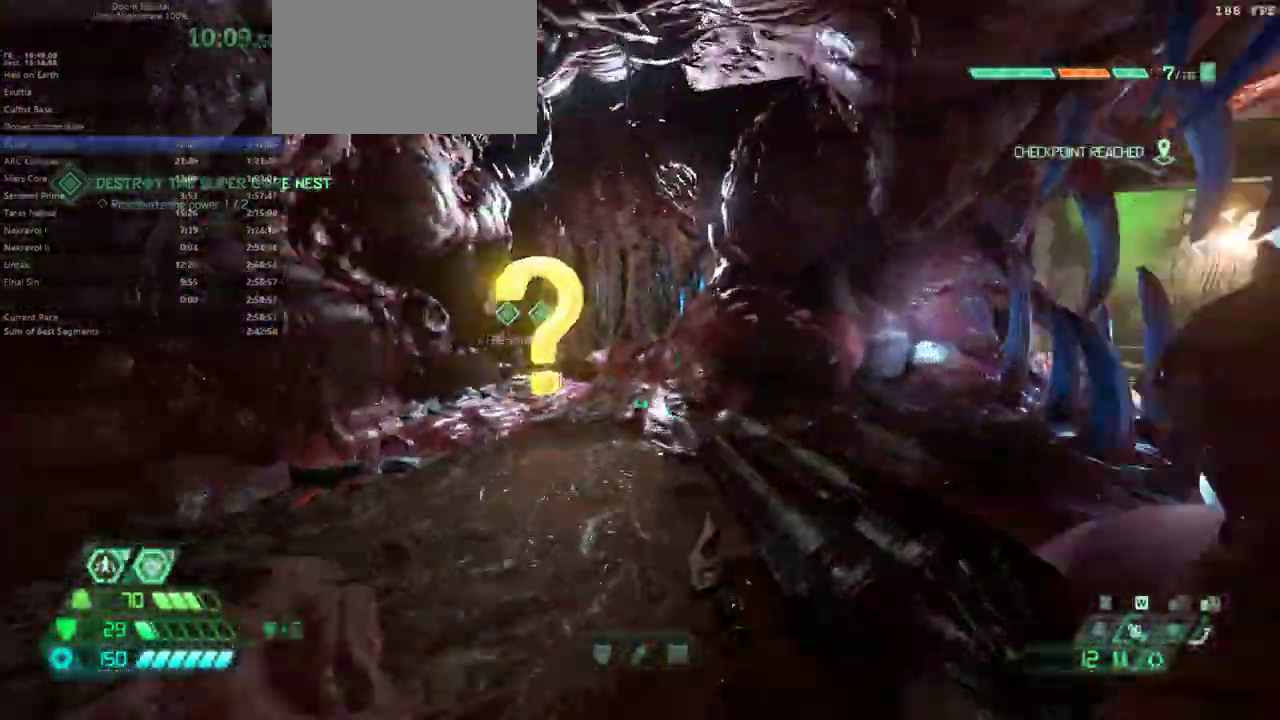
Gameplay with keyboard and mouse; each line is a JSON object with the keys and mouse buttons held at the frame after it. "events" lists presses ("down") and releases ("up") of "bfg", "bl", "bw", "caps_lock", "cg", "cs", "csg", "ctrl", "dash", "fb", "fw", "hc", "jump", "l", "mel", "mod", "pr", "r", "rl", "ssg", "tab", "mouse_left", "mouse_wheel" and "mouse_right" between this image and that frame as [ms after this image, input, new state], when the widget could be followed in between. "mouse_left", "mouse_wheel", "mouse_right" = the "left", "wheel", "right" buttons of the "mouse" list. No other keys are recorded. "wheel" means that the mouse wheel is clicked or scrolled. Key names are as the overlay labels them; some are game actions (e.g. jump) rather than physical keys. Not read: mouse_move.
{"keys": ["fw"], "mouse": [], "events": [[233, "hc", "down"], [300, "hc", "up"]]}
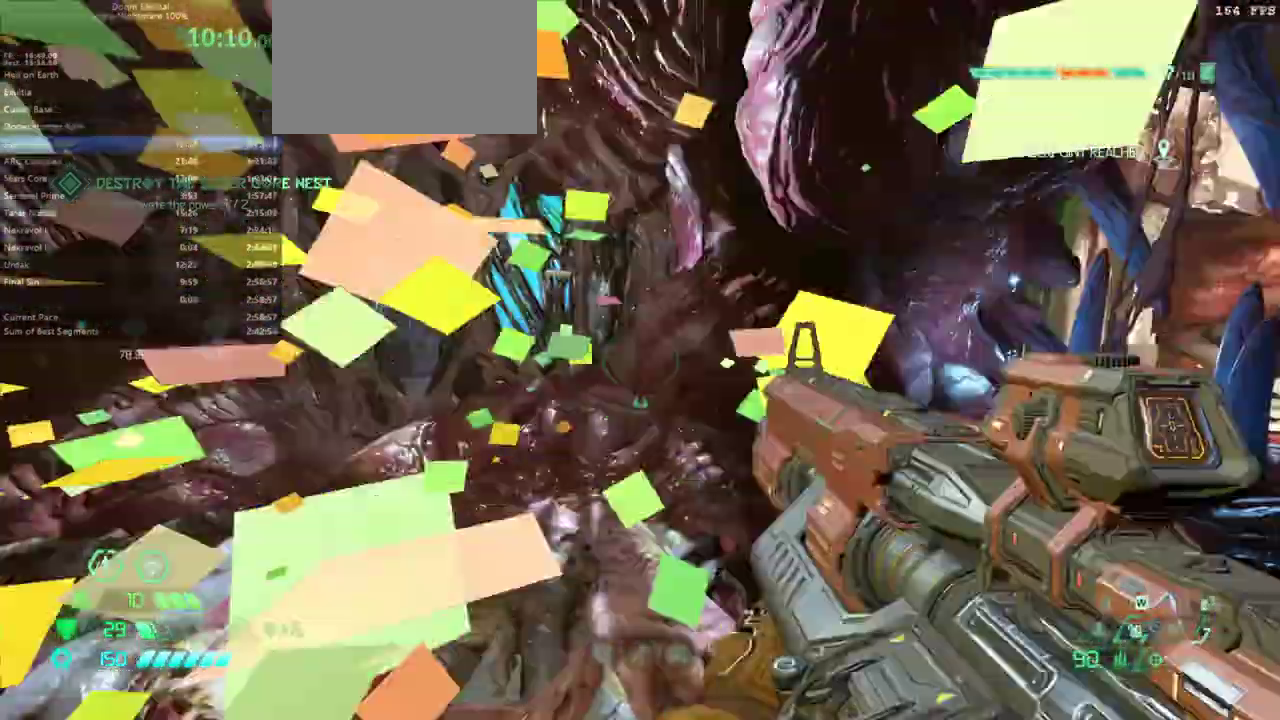
{"keys": ["fw"], "mouse": [], "events": [[133, "dash", "down"], [267, "dash", "up"], [367, "bl", "down"], [467, "bl", "up"]]}
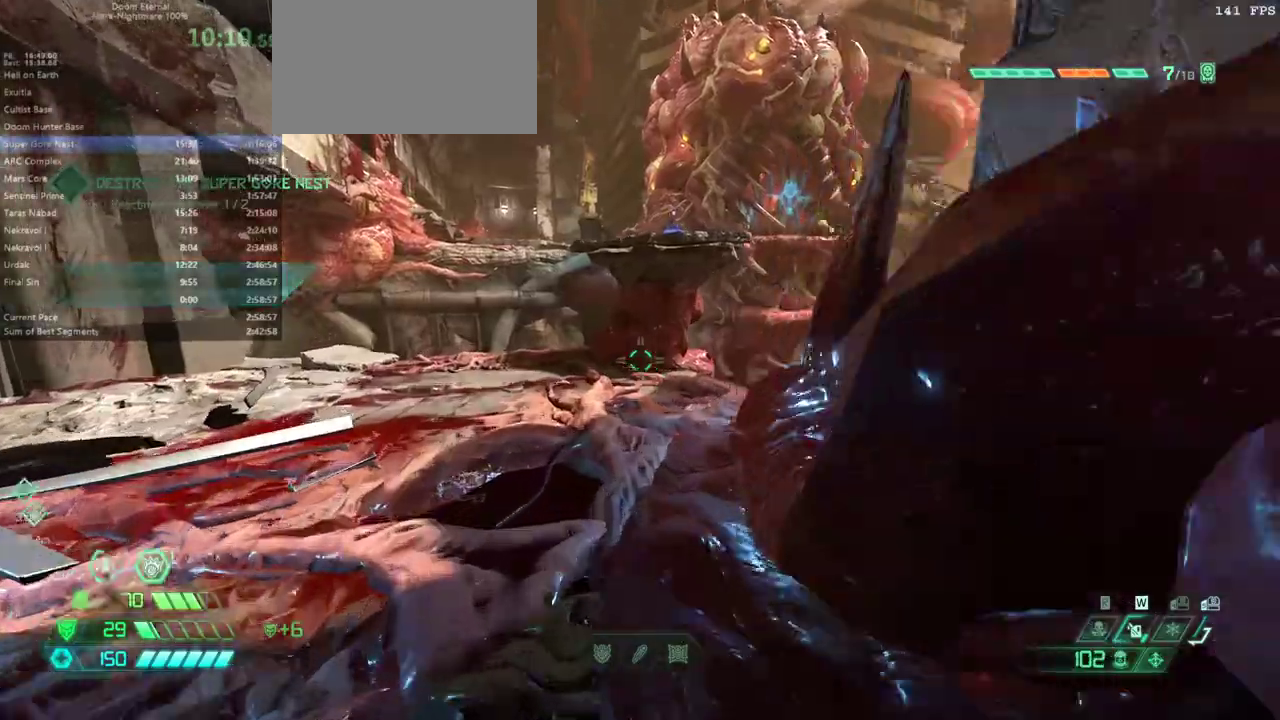
{"keys": ["fw"], "mouse": [], "events": []}
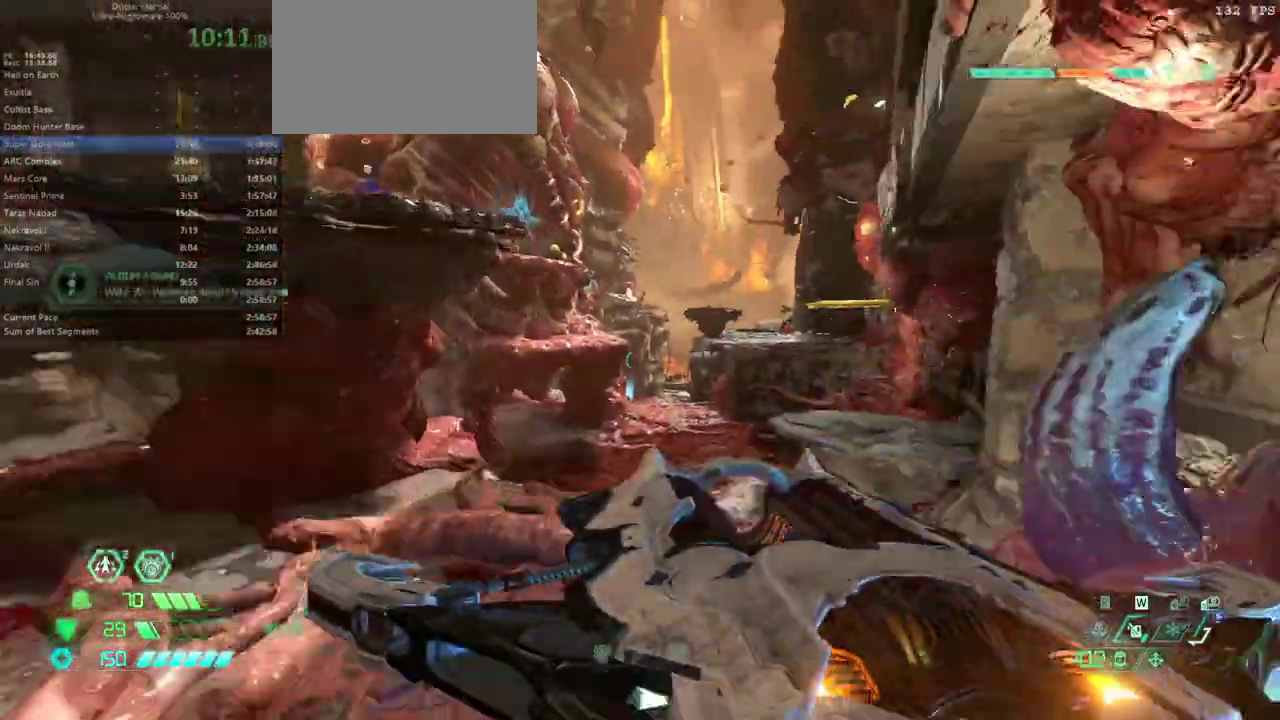
{"keys": ["fw"], "mouse": [], "events": [[233, "jump", "down"], [300, "jump", "up"], [400, "jump", "down"], [500, "jump", "up"]]}
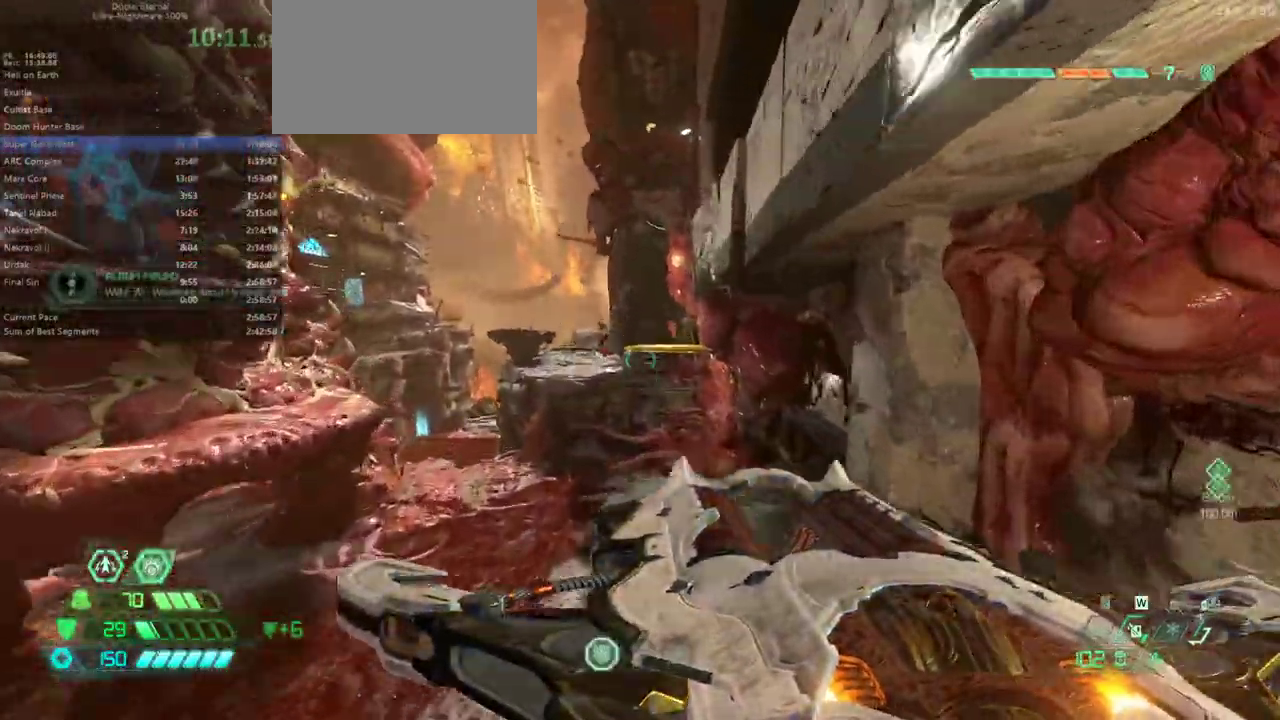
{"keys": ["dash", "fw"], "mouse": [], "events": [[467, "dash", "down"]]}
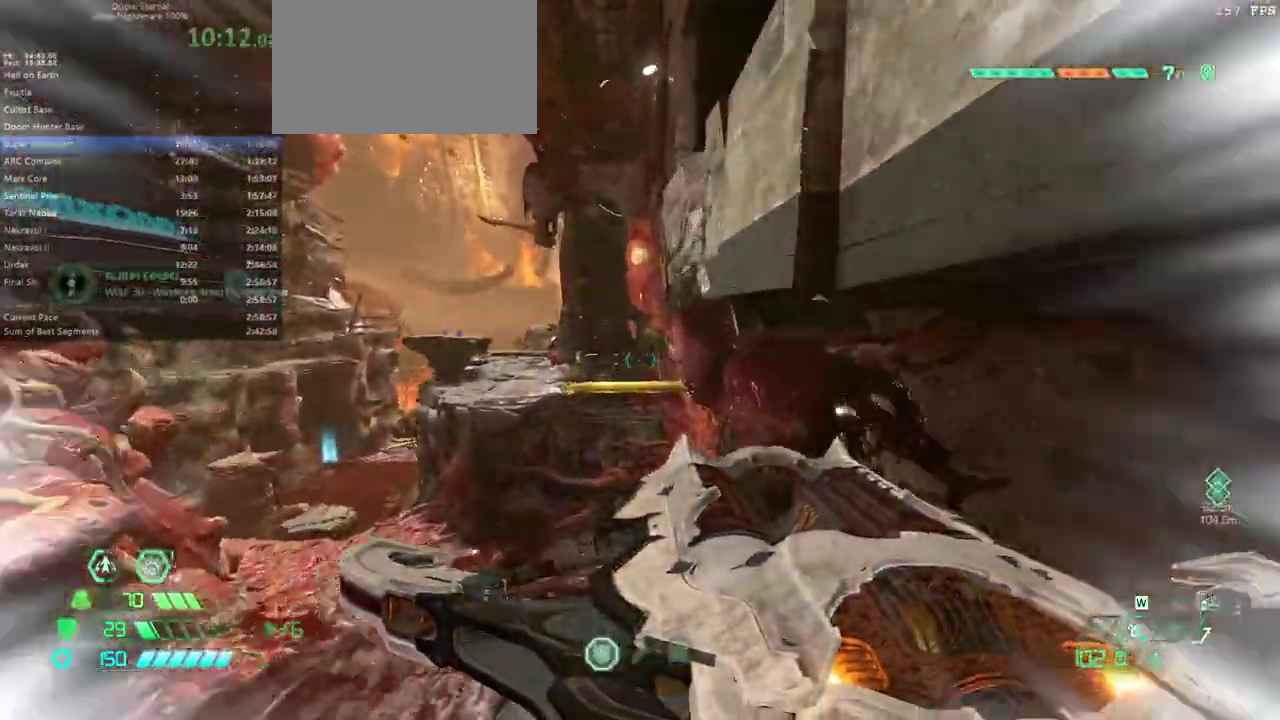
{"keys": ["fw"], "mouse": [], "events": [[100, "dash", "up"]]}
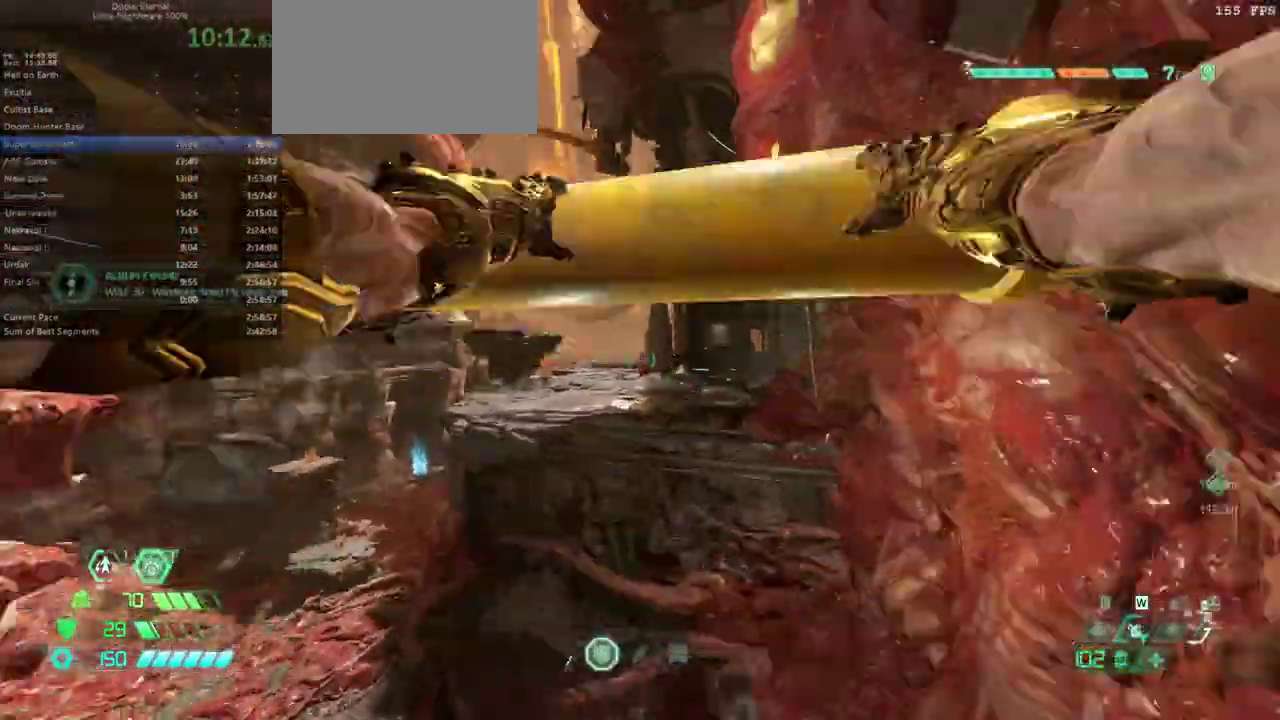
{"keys": ["fw"], "mouse": [], "events": []}
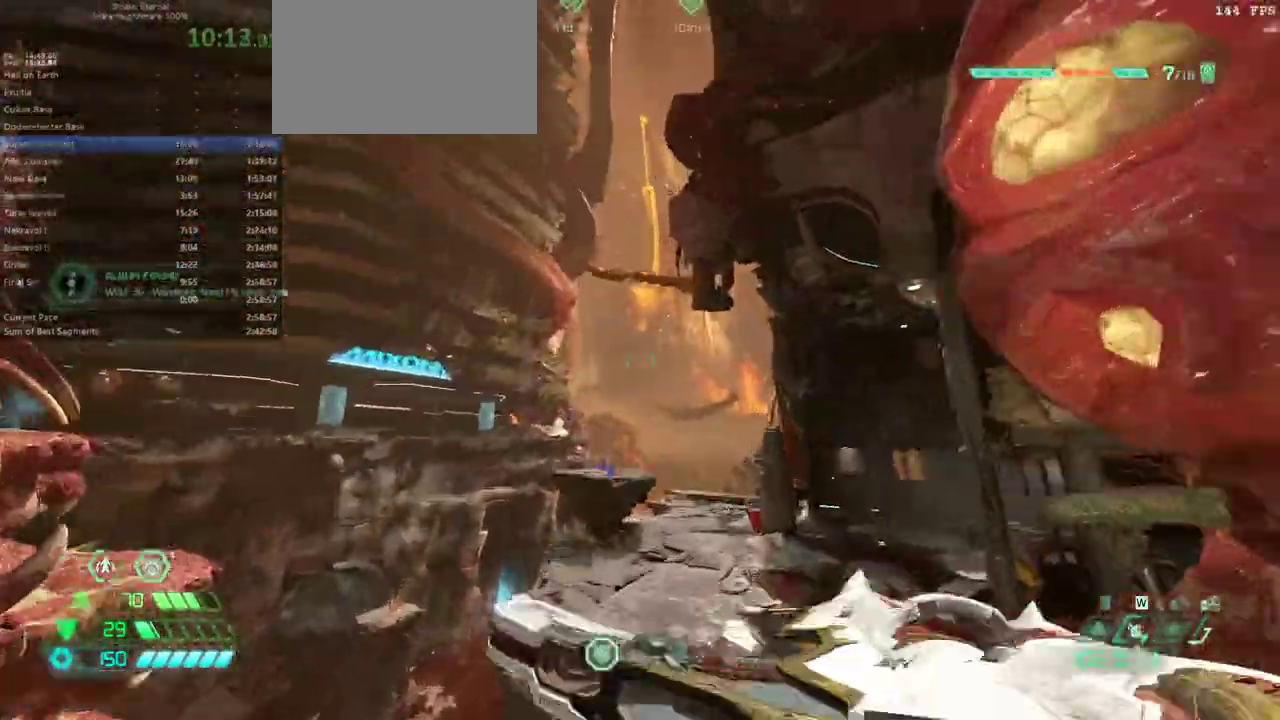
{"keys": ["fw"], "mouse": [], "events": [[367, "mouse_wheel", "down"], [500, "mouse_wheel", "up"]]}
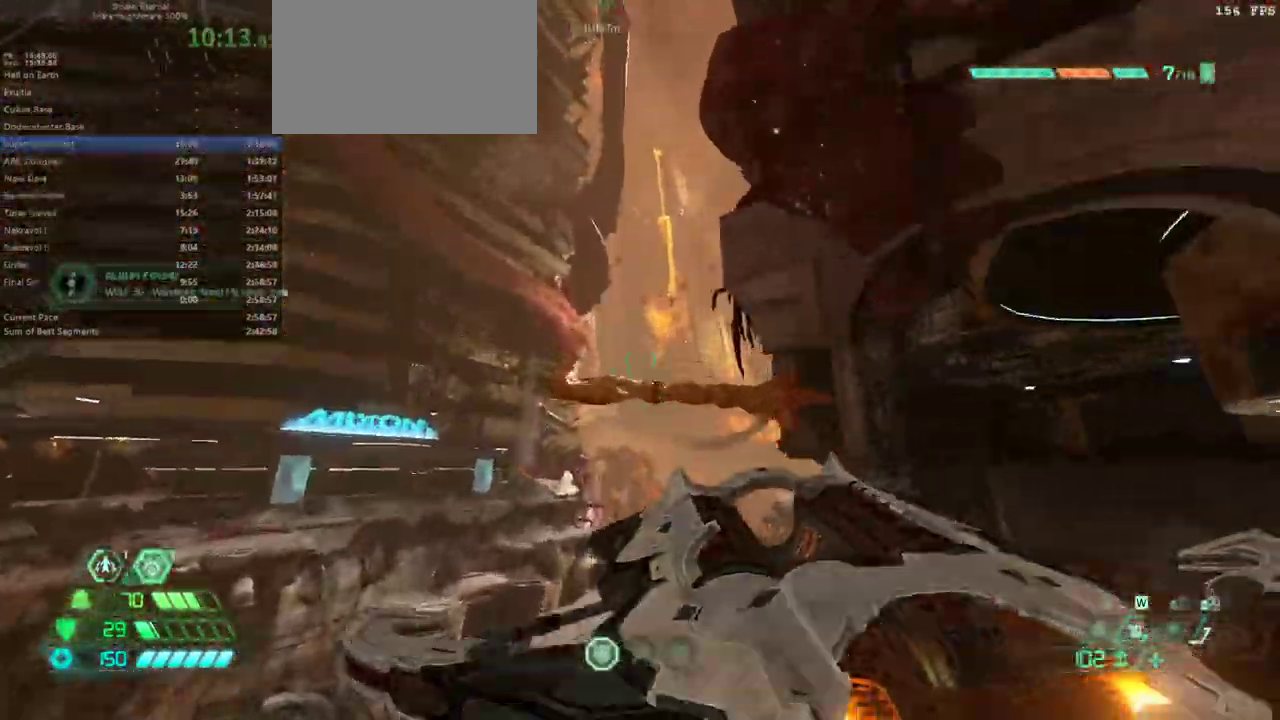
{"keys": ["fw"], "mouse": [], "events": []}
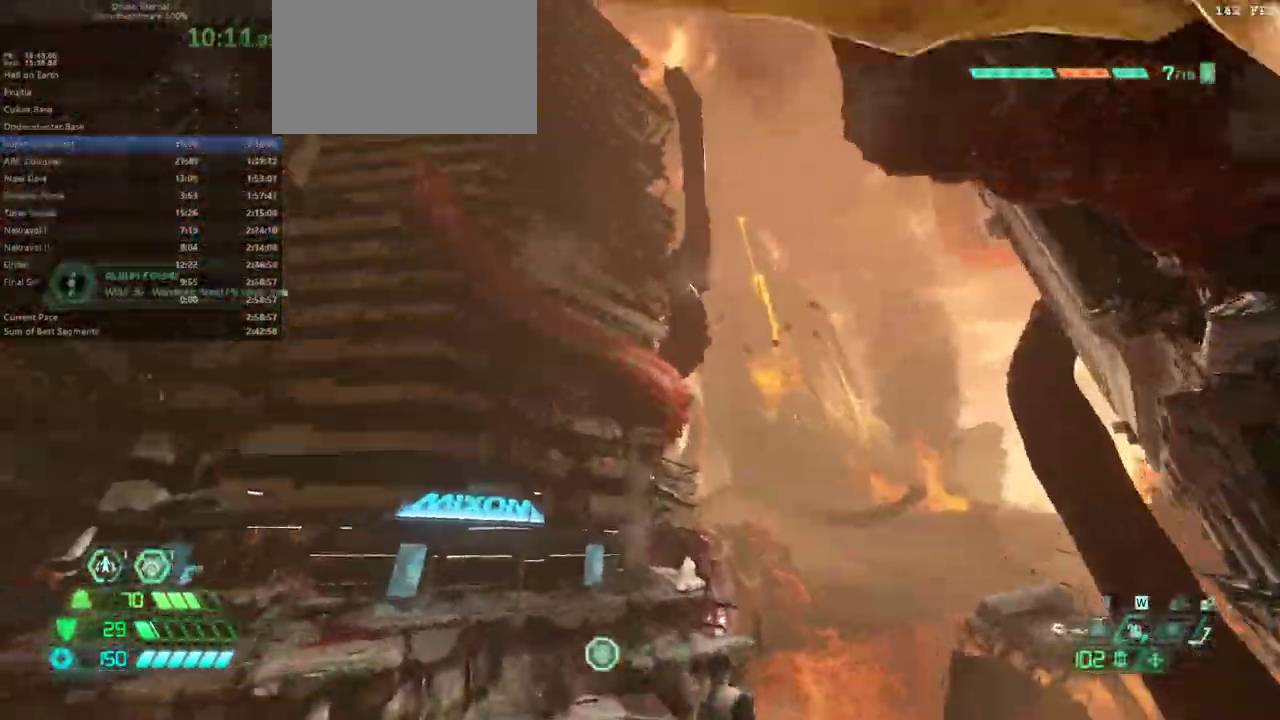
{"keys": ["fw", "jump"], "mouse": ["left"], "events": [[467, "jump", "down"], [467, "mouse_left", "down"]]}
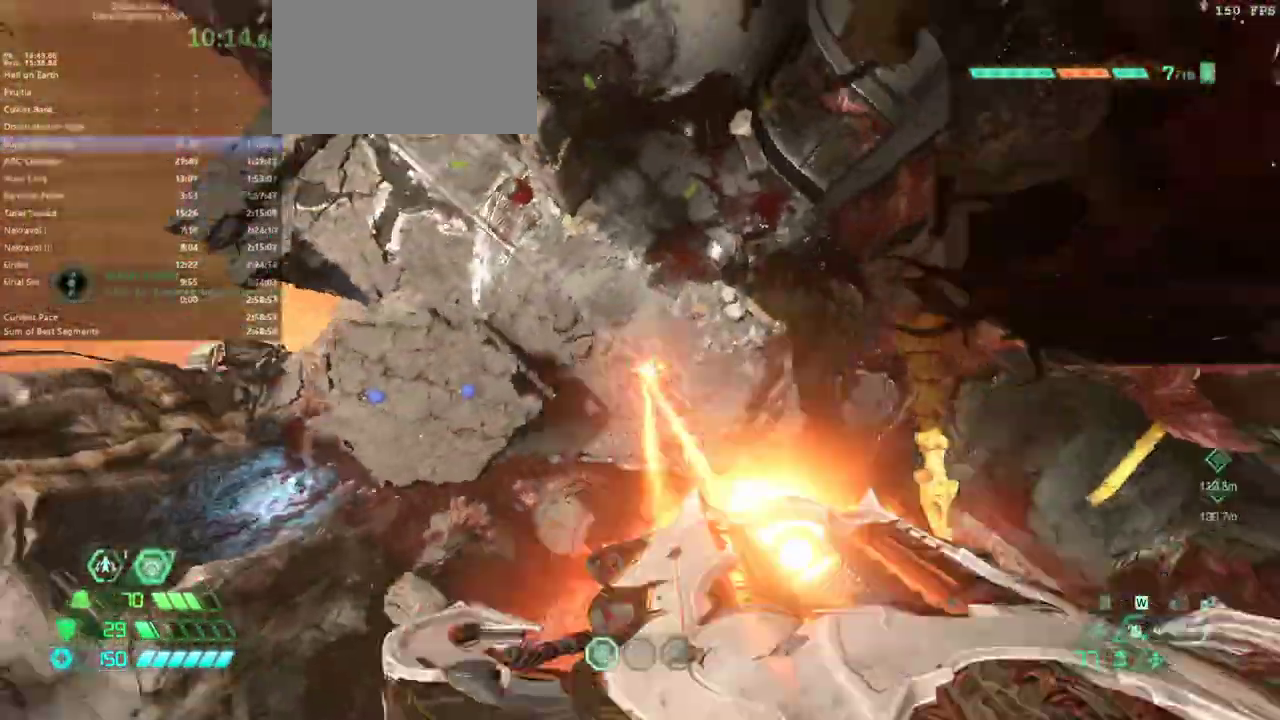
{"keys": ["fw"], "mouse": [], "events": [[133, "mouse_left", "up"], [433, "jump", "up"]]}
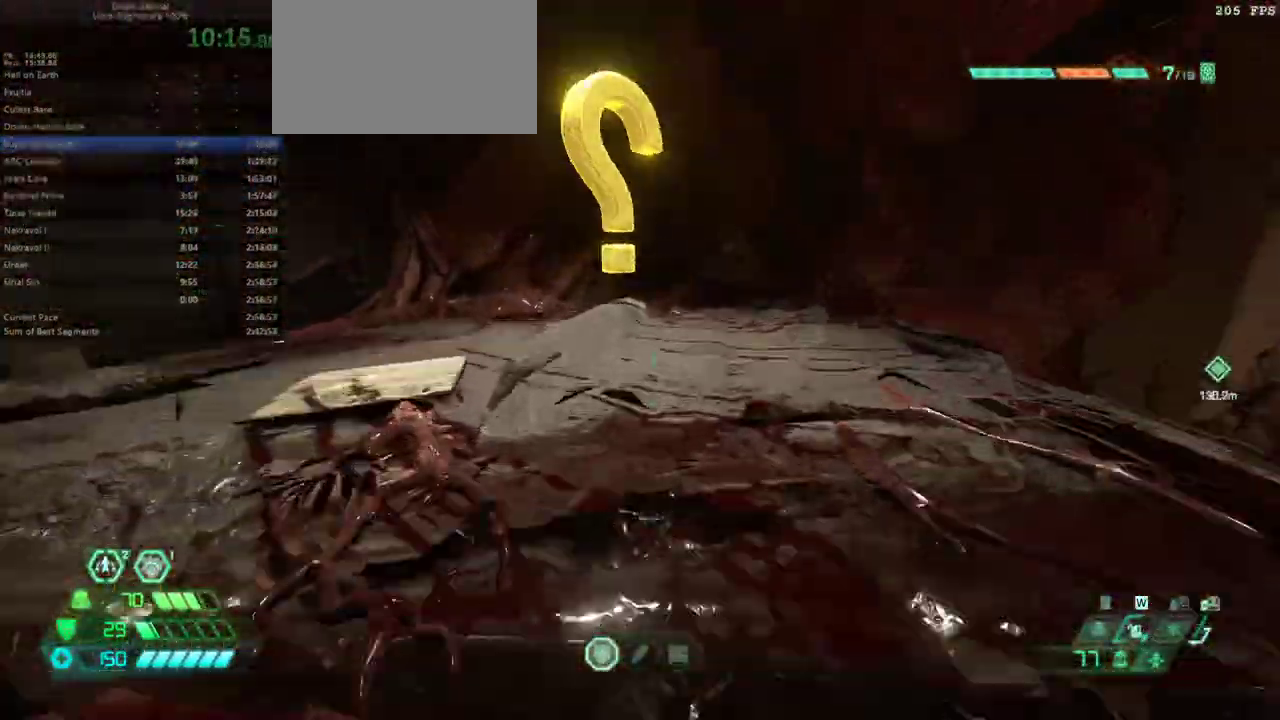
{"keys": ["fw"], "mouse": [], "events": [[333, "hc", "down"], [500, "hc", "up"]]}
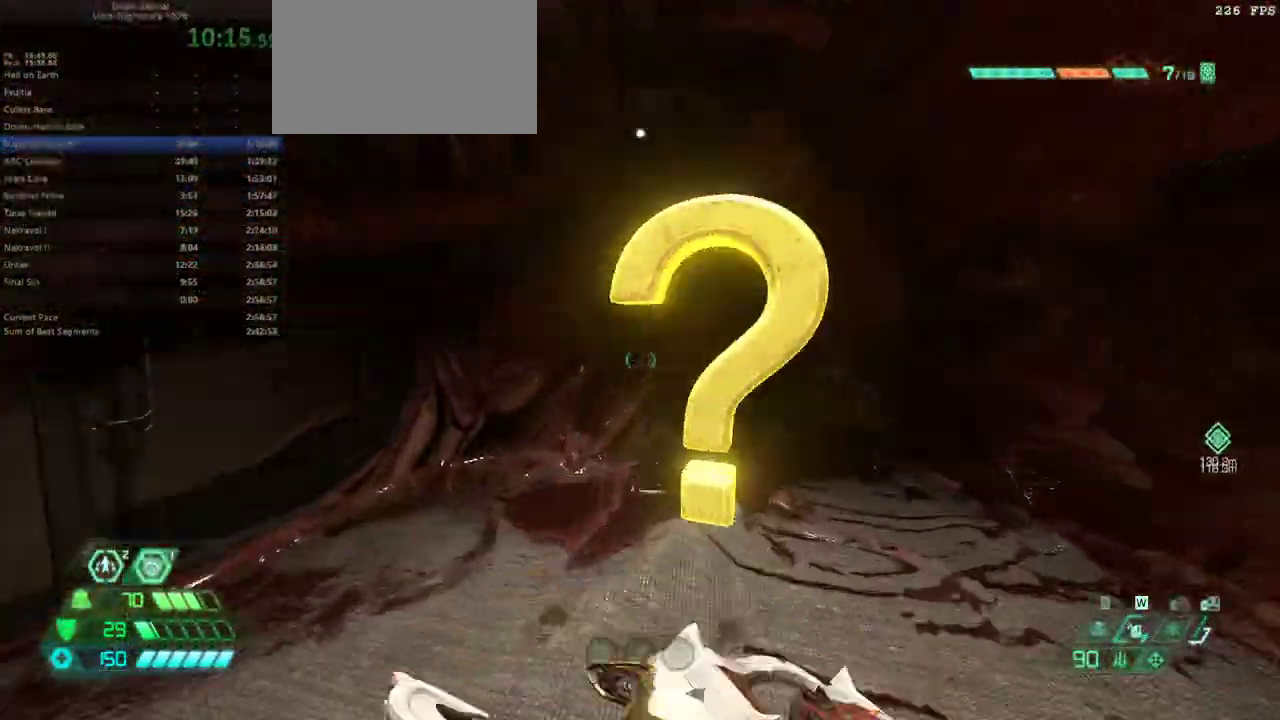
{"keys": ["fw"], "mouse": [], "events": [[233, "bl", "down"], [267, "bl", "up"]]}
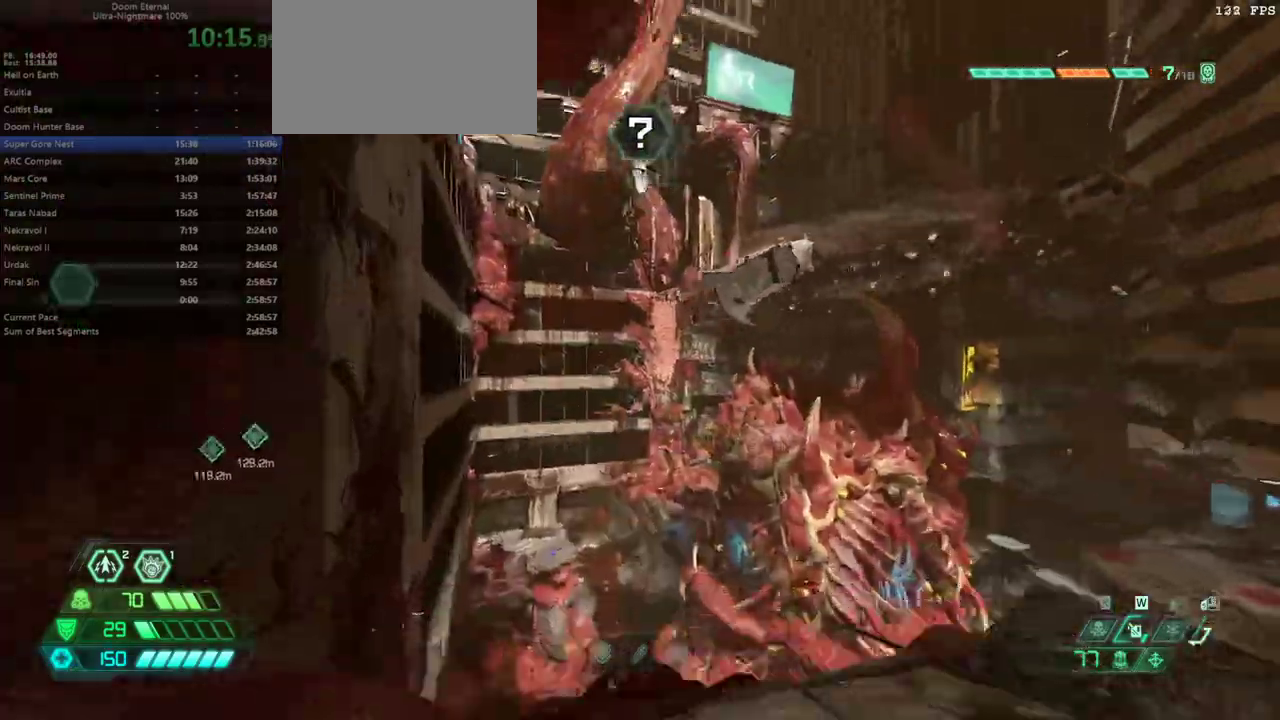
{"keys": ["bw"], "mouse": [], "events": [[200, "jump", "down"], [267, "fw", "up"], [267, "jump", "up"], [333, "bw", "down"]]}
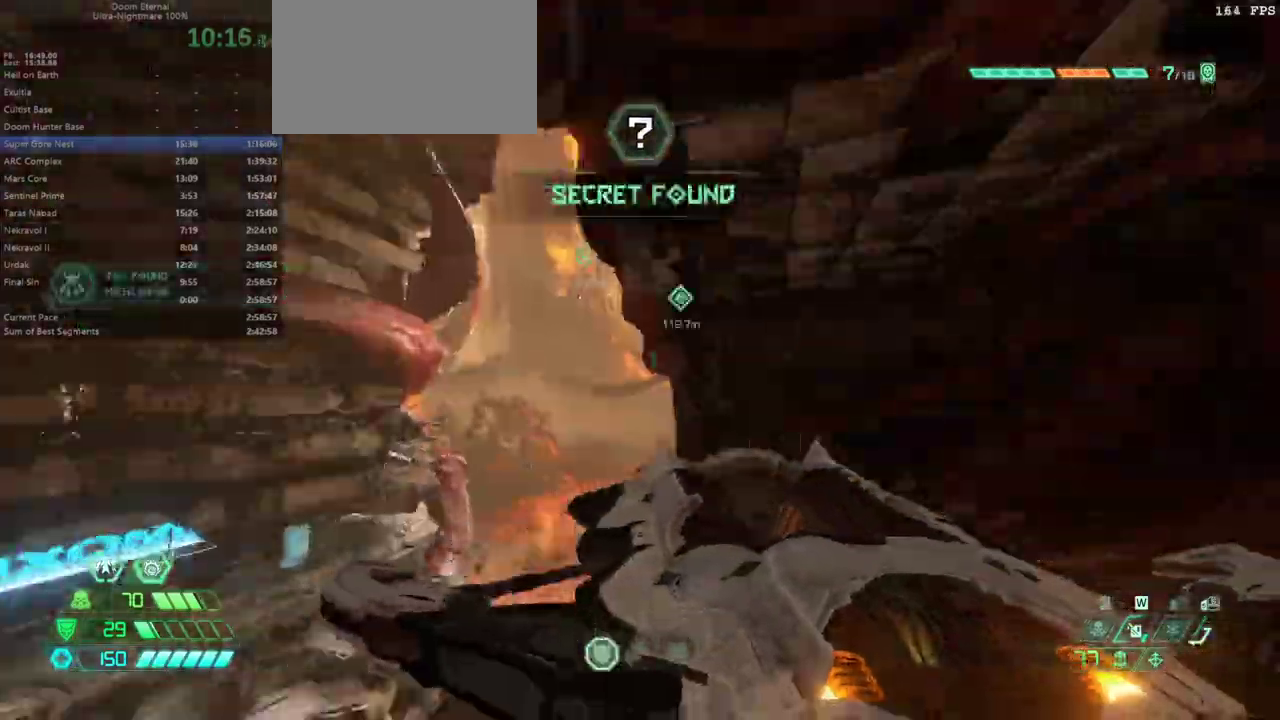
{"keys": ["fw"], "mouse": [], "events": [[267, "jump", "down"], [267, "mouse_left", "down"], [333, "mouse_left", "up"], [400, "bw", "up"], [400, "jump", "up"], [500, "fw", "down"]]}
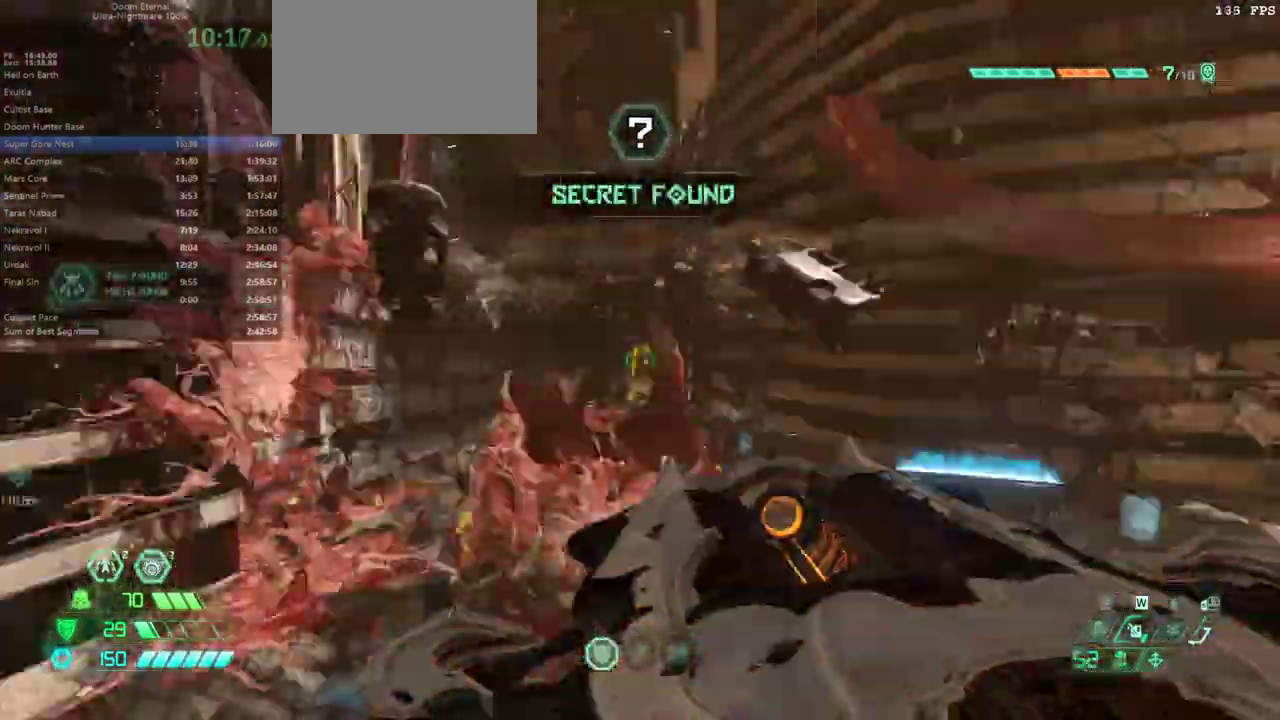
{"keys": ["fw"], "mouse": [], "events": []}
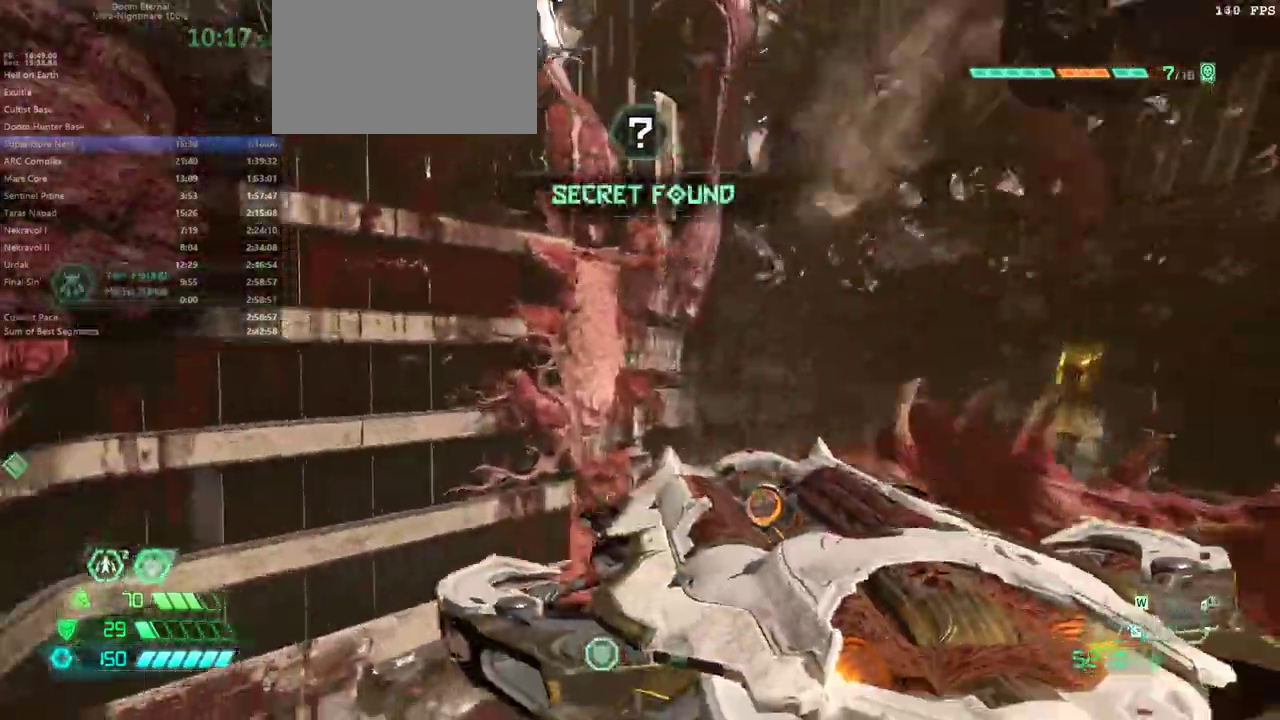
{"keys": ["fw"], "mouse": [], "events": [[233, "dash", "down"], [333, "dash", "up"]]}
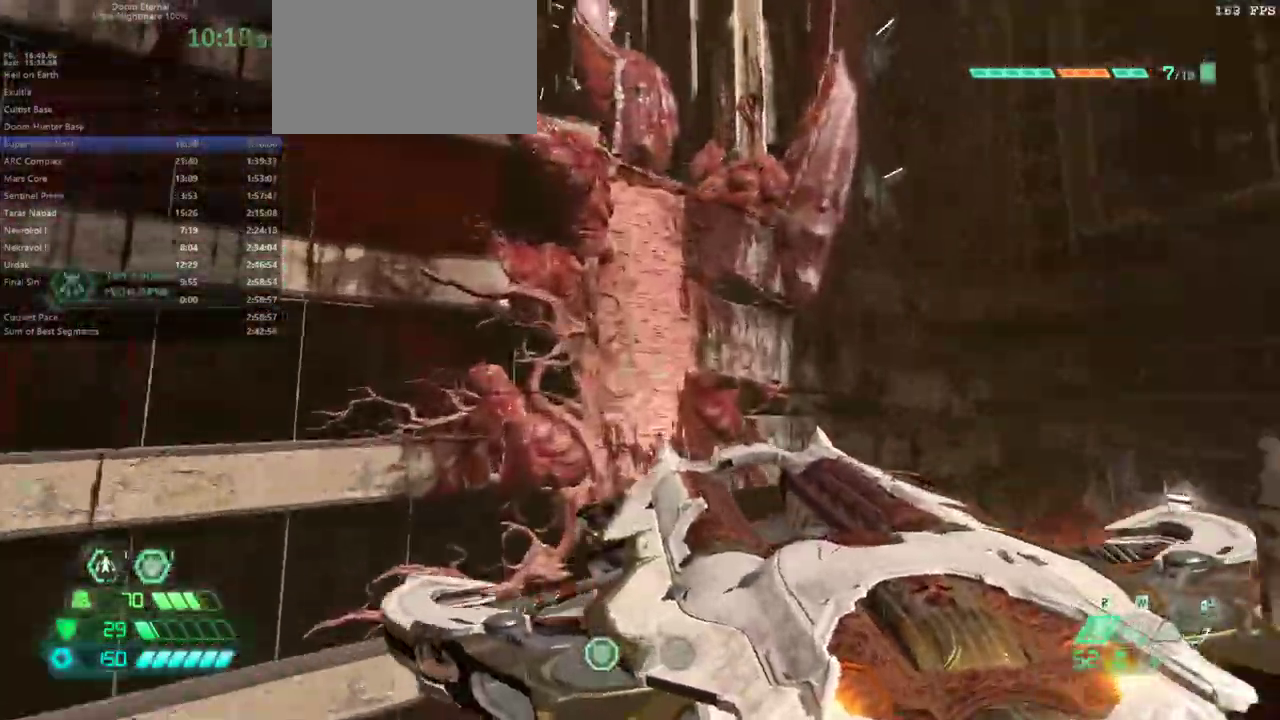
{"keys": ["fw"], "mouse": [], "events": [[100, "dash", "down"], [200, "dash", "up"], [400, "mel", "down"], [500, "mel", "up"]]}
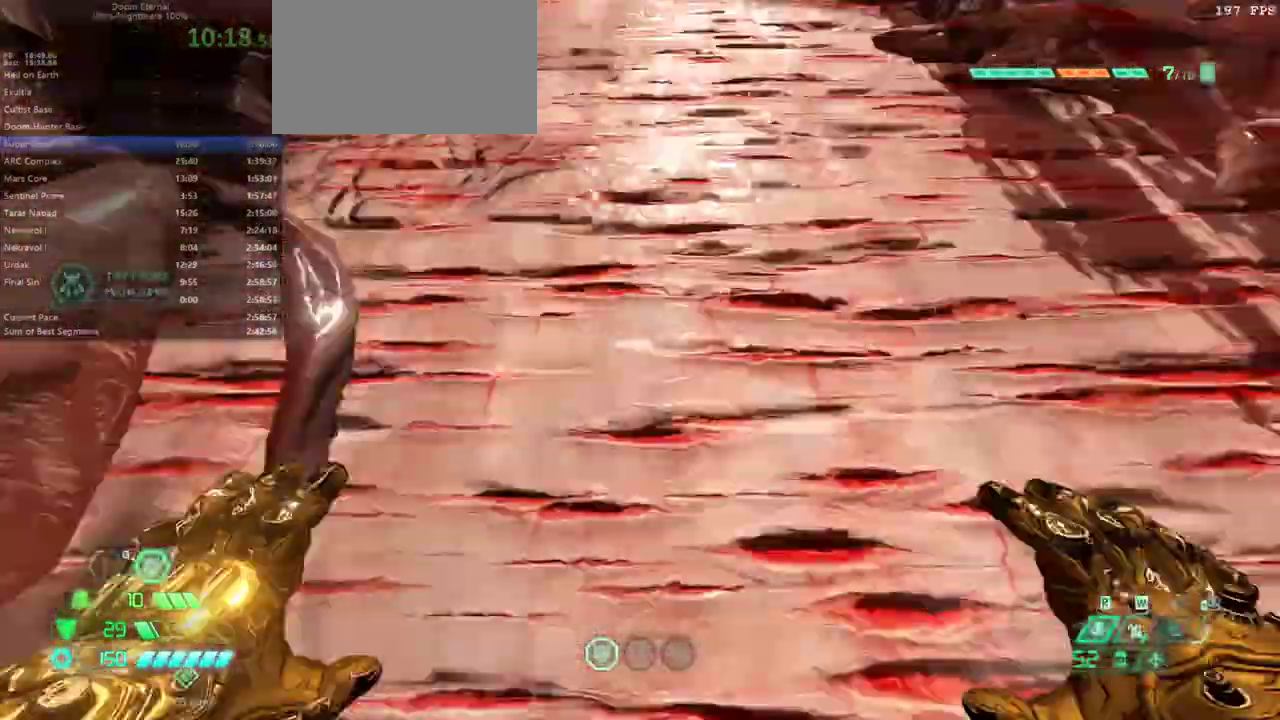
{"keys": ["fw"], "mouse": [], "events": [[233, "jump", "down"], [300, "jump", "up"]]}
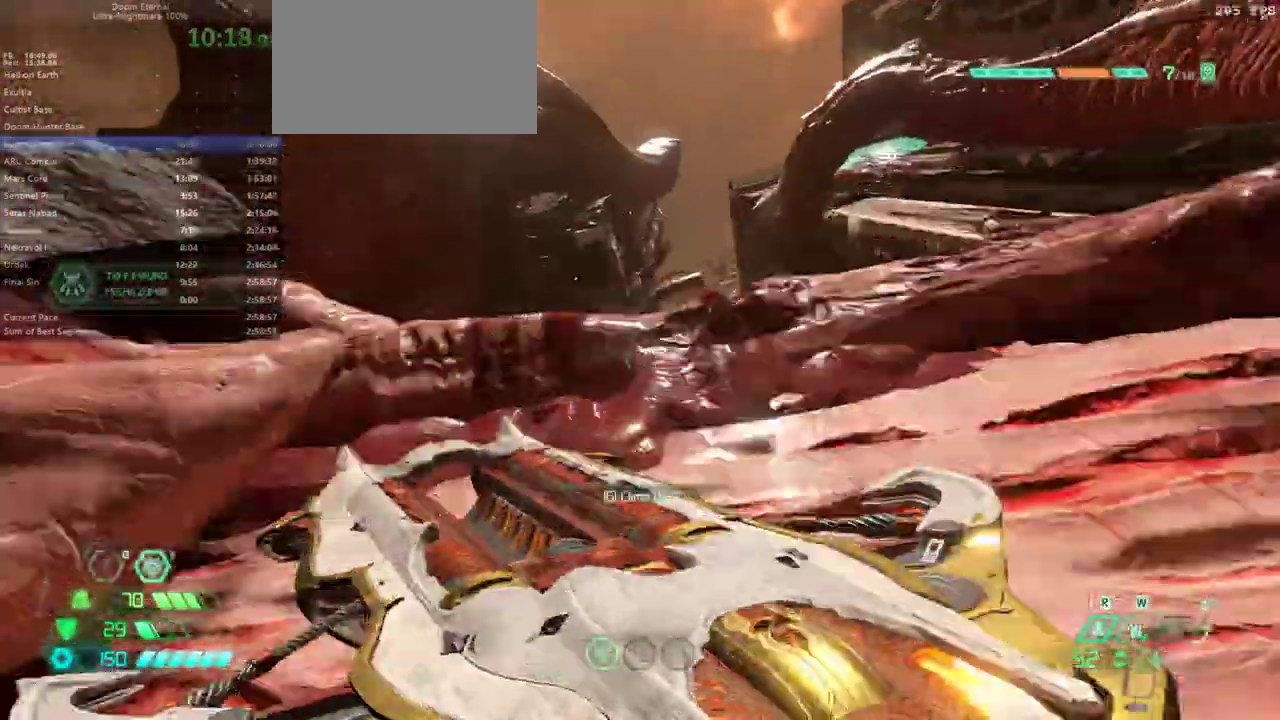
{"keys": ["fw"], "mouse": [], "events": []}
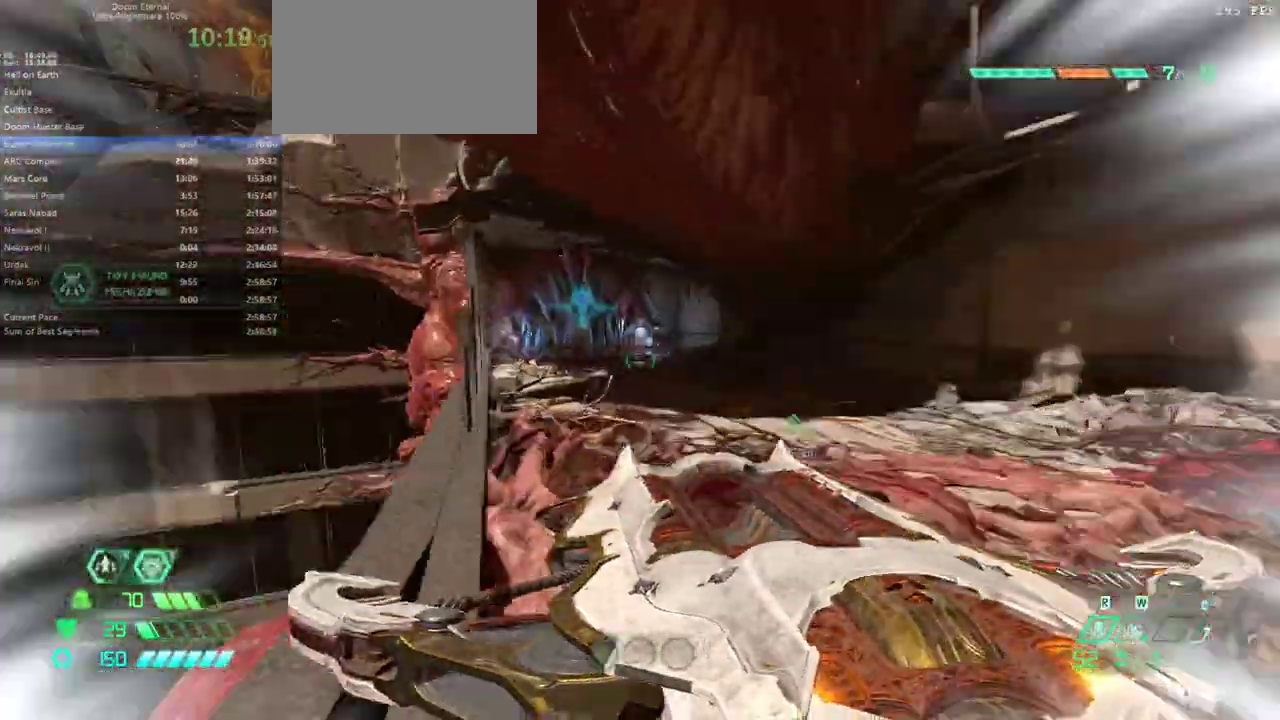
{"keys": ["fw"], "mouse": [], "events": [[33, "dash", "down"], [100, "dash", "up"]]}
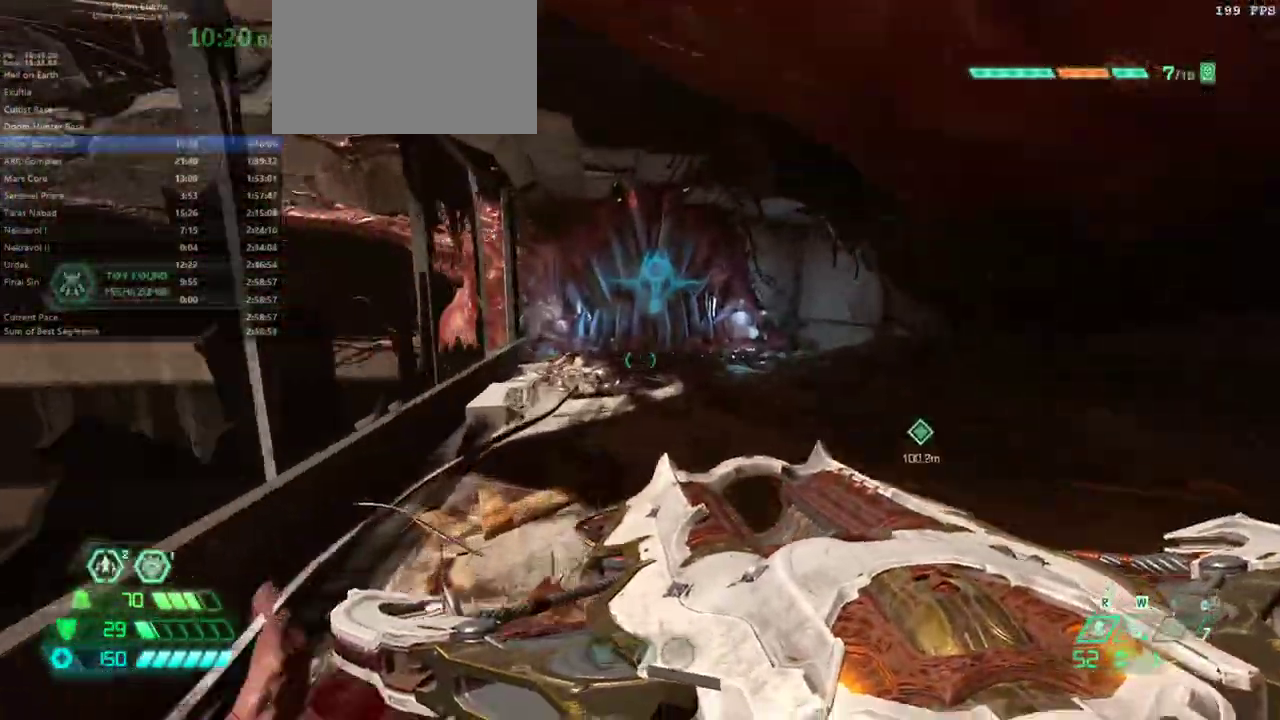
{"keys": ["fw"], "mouse": [], "events": [[133, "dash", "down"], [267, "dash", "up"], [400, "csg", "down"], [500, "csg", "up"]]}
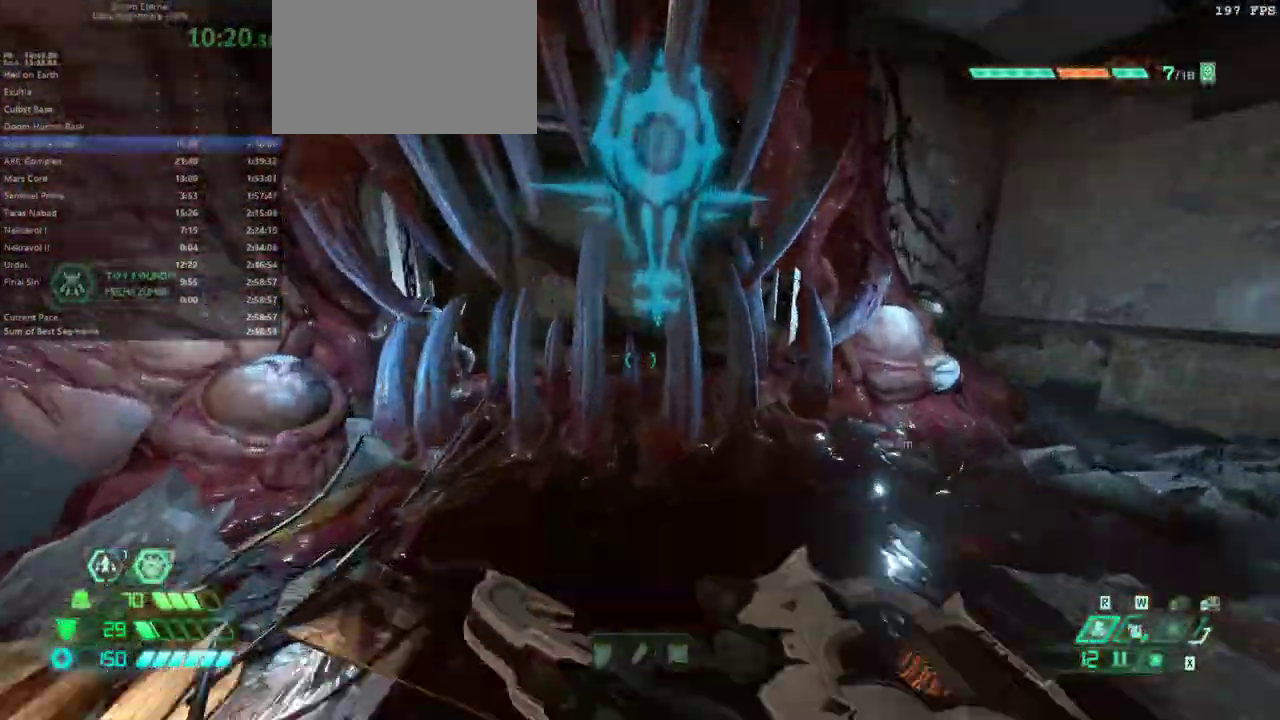
{"keys": ["fw"], "mouse": [], "events": [[100, "r", "down"], [367, "r", "up"]]}
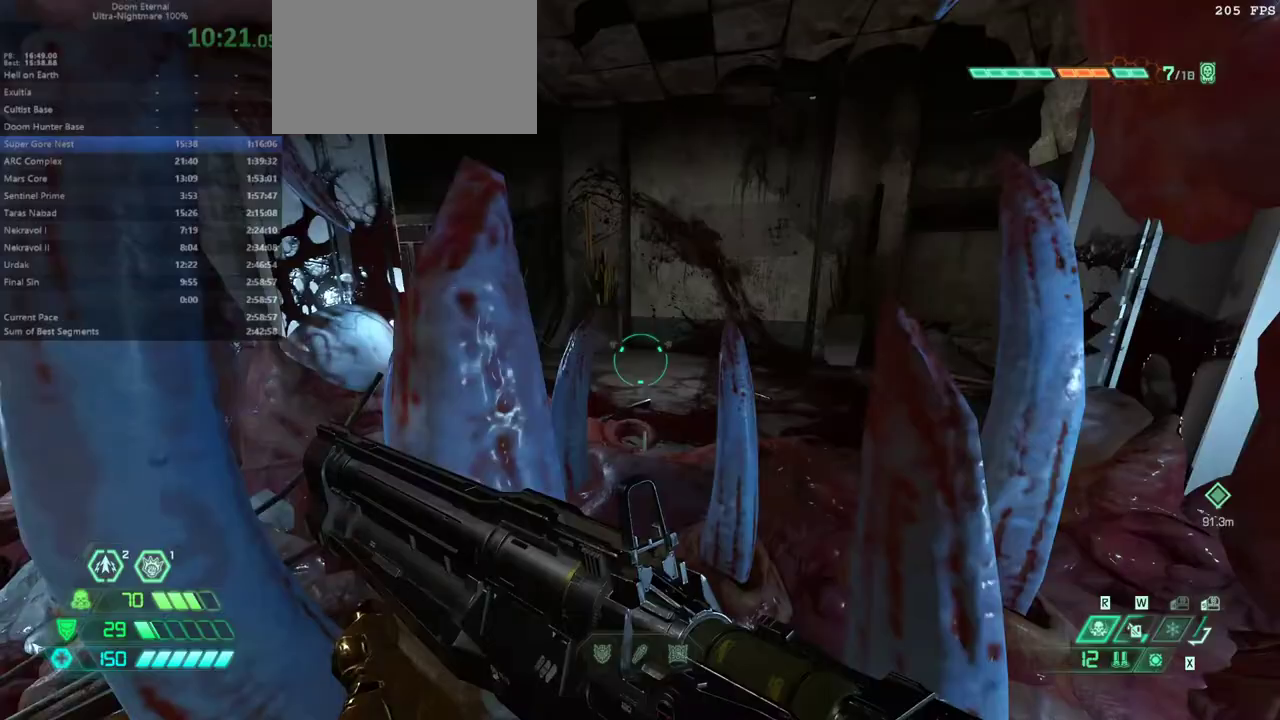
{"keys": ["fw"], "mouse": ["wheel"], "events": [[333, "mouse_wheel", "down"]]}
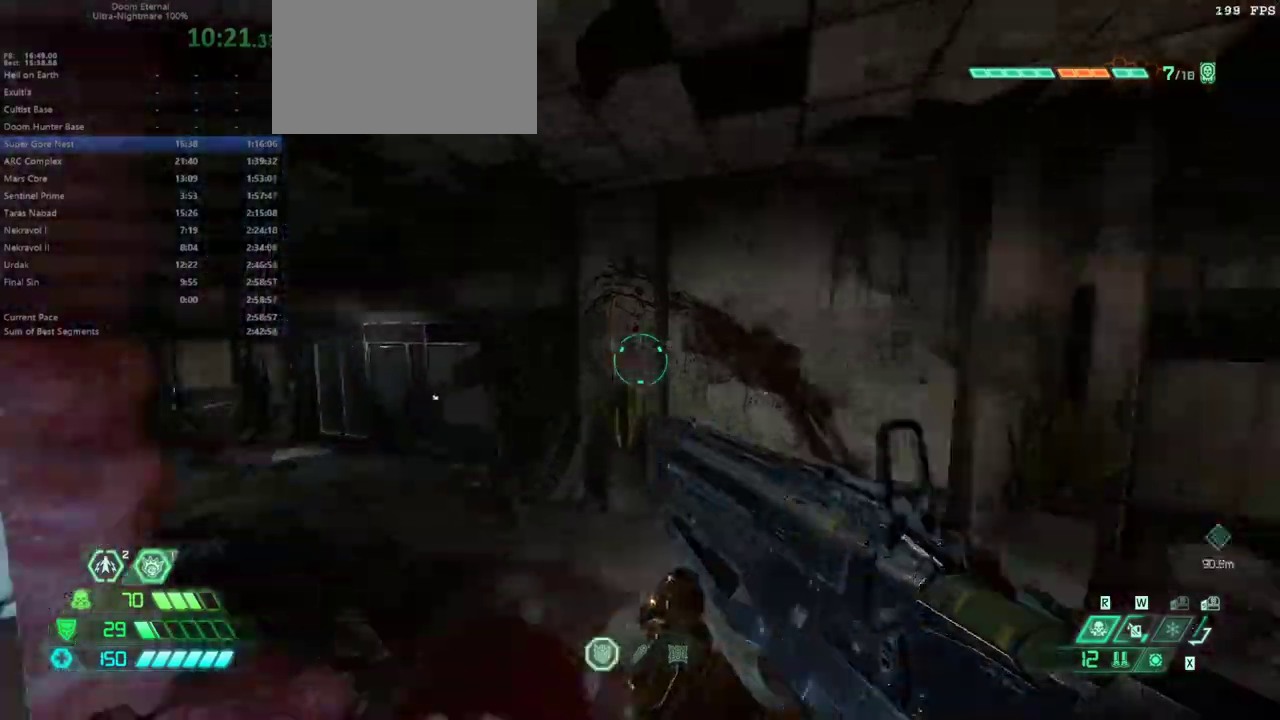
{"keys": ["fw"], "mouse": []}
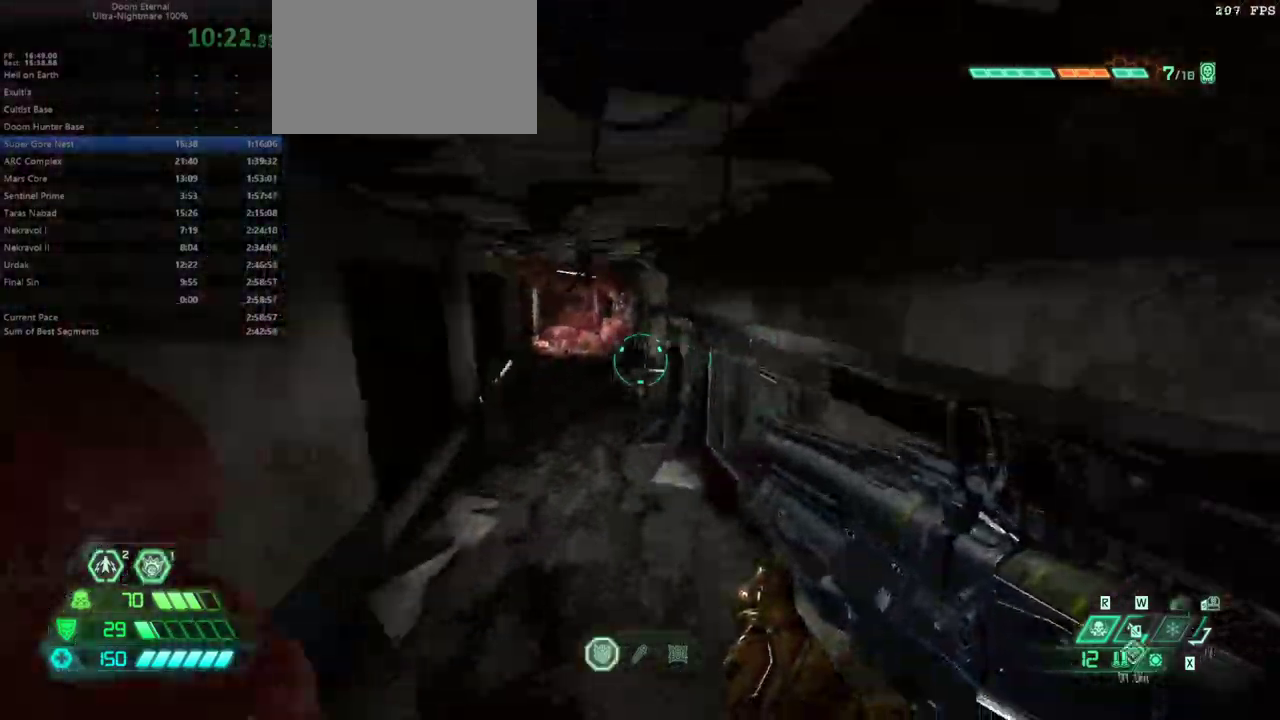
{"keys": ["dash", "fw"], "mouse": [], "events": [[133, "dash", "down"], [267, "dash", "up"], [433, "dash", "down"]]}
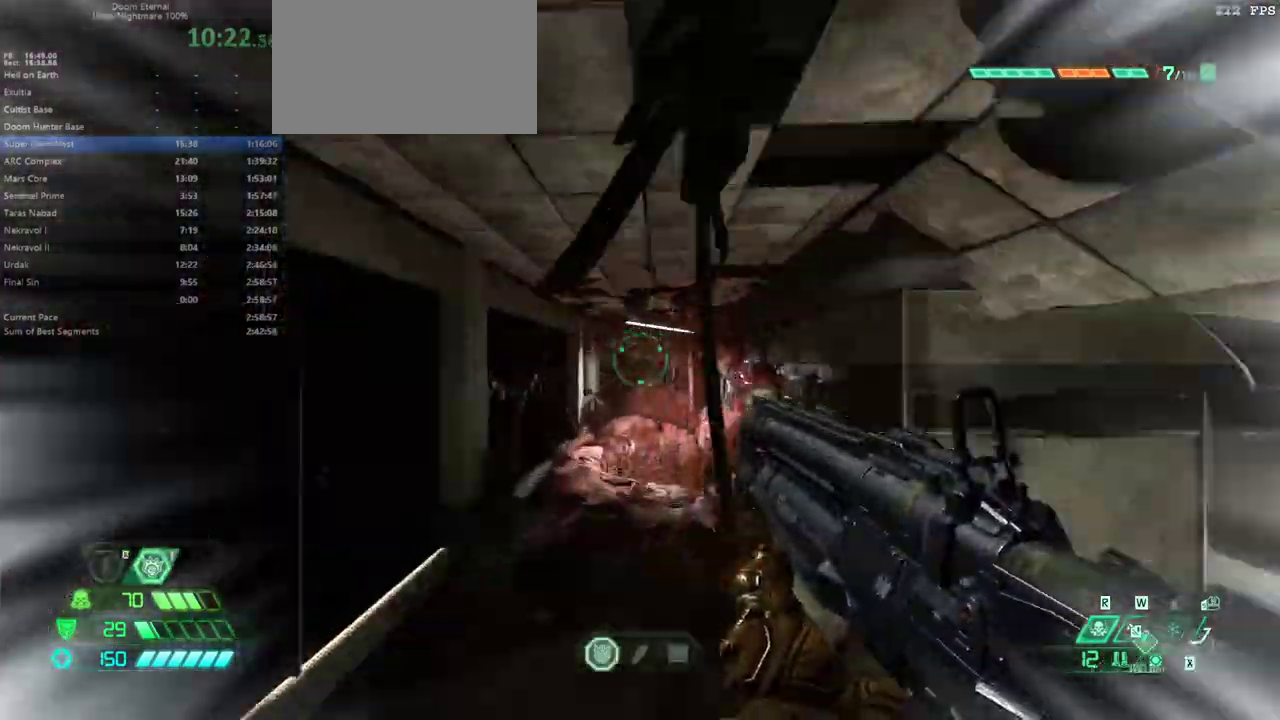
{"keys": ["fw"], "mouse": [], "events": [[67, "dash", "up"]]}
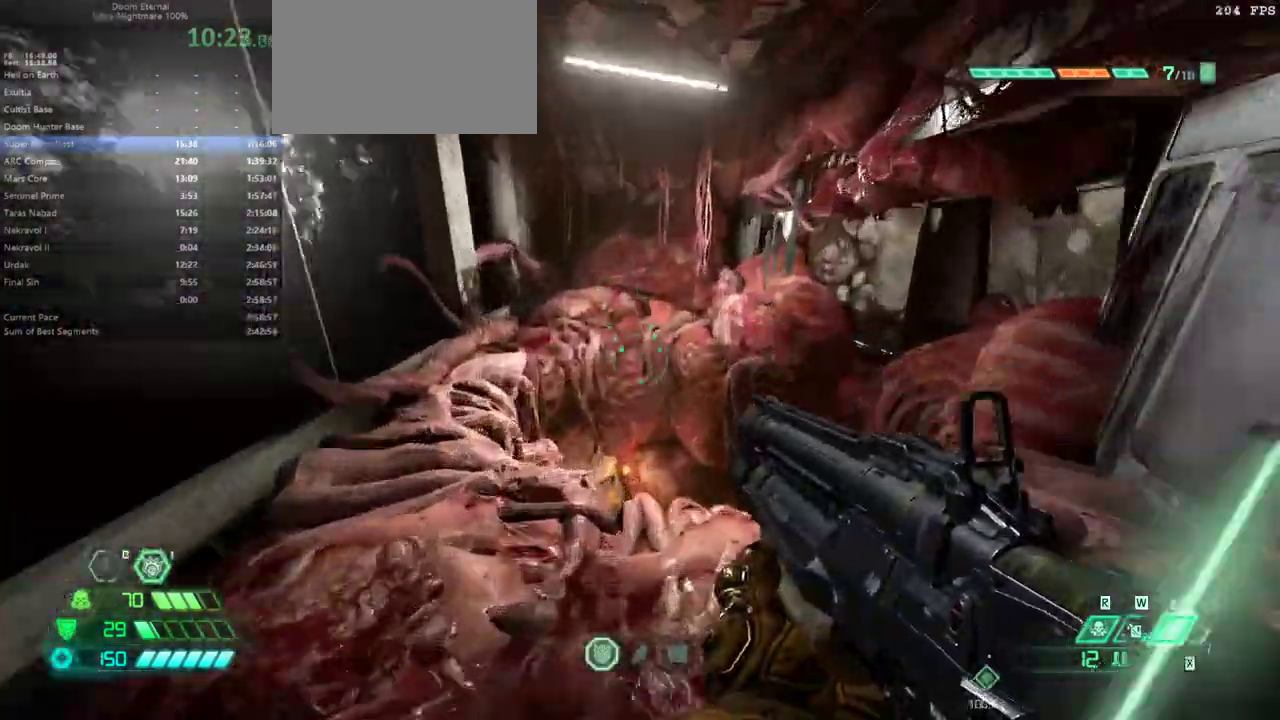
{"keys": [], "mouse": [], "events": [[233, "fw", "up"], [367, "bw", "down"], [467, "bw", "up"]]}
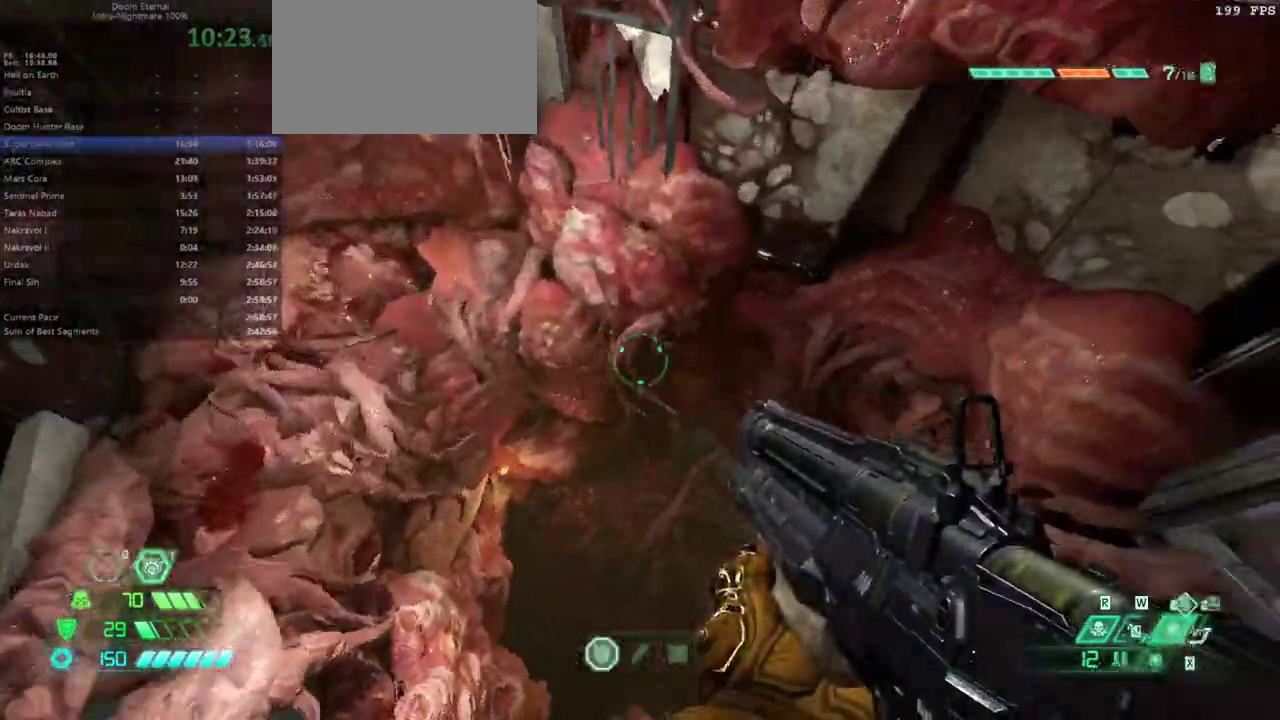
{"keys": [], "mouse": [], "events": [[333, "r", "down"], [433, "r", "up"]]}
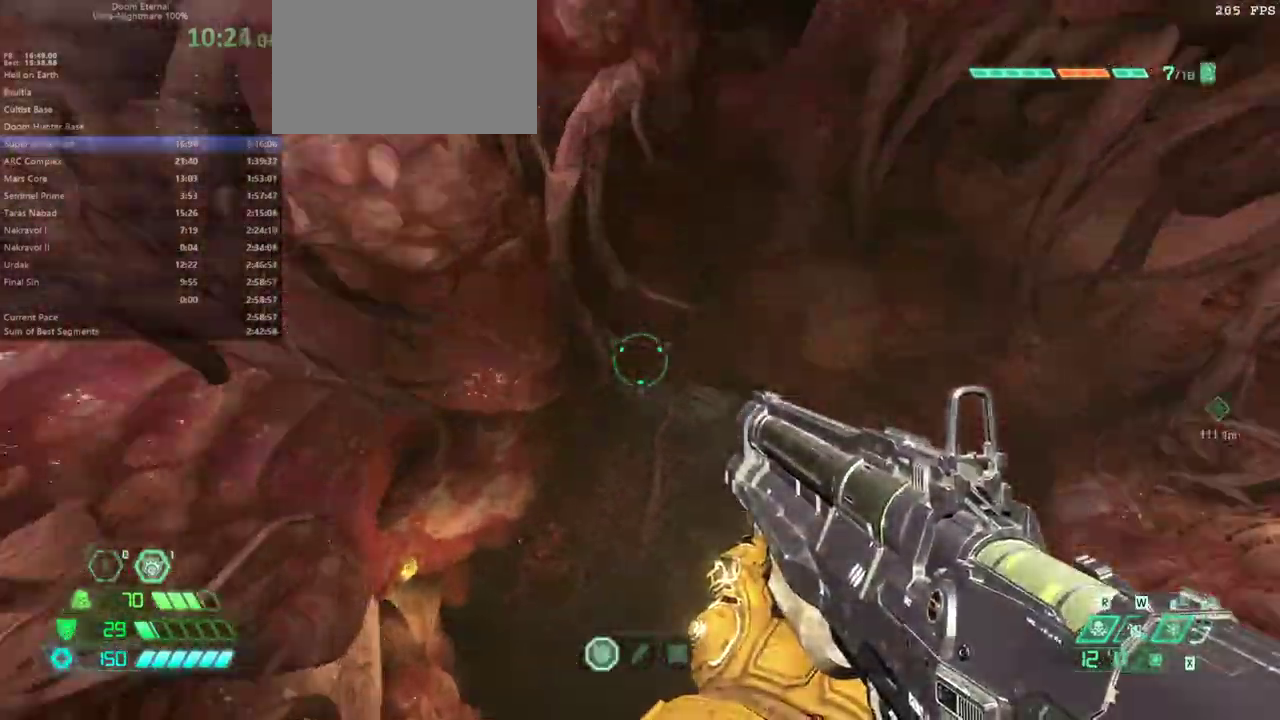
{"keys": ["fw"], "mouse": [], "events": [[167, "fw", "down"]]}